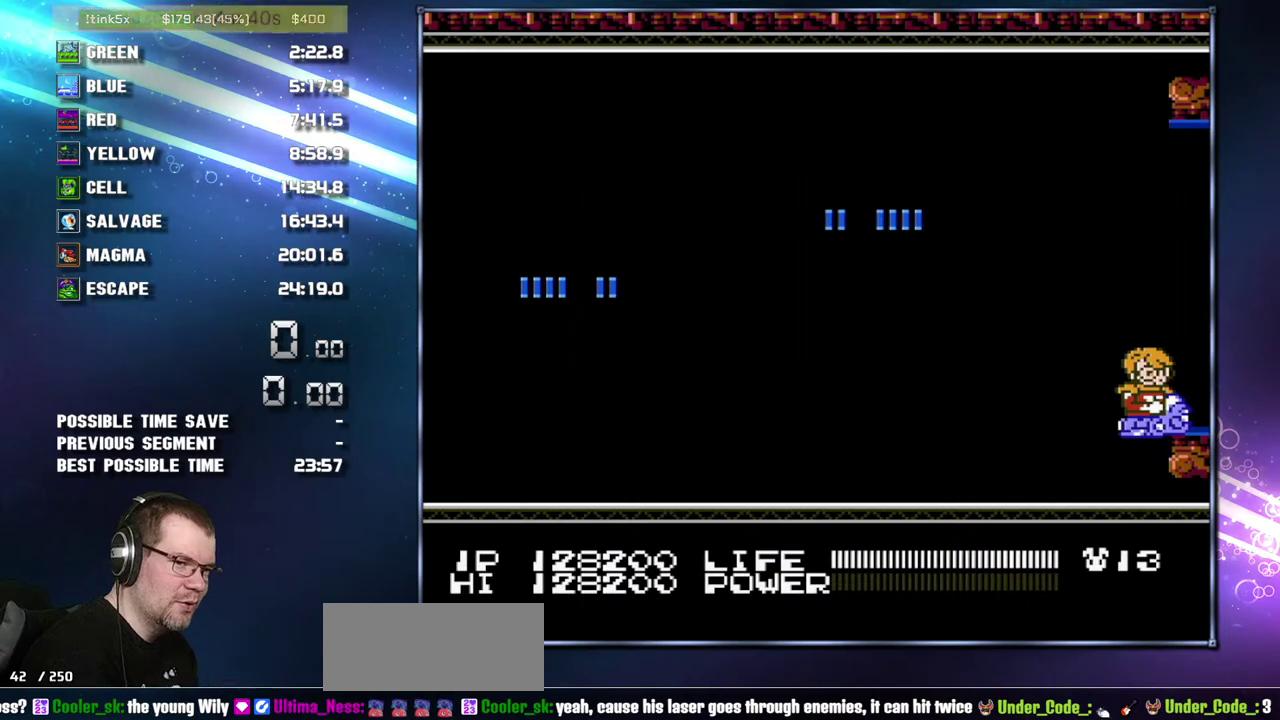
Gameplay with a controller (Nintendo layout); each line is a JSON object with the inputs held at the frame after it. "events" lists button and stick changes between this image and that frame as [ms after this image, input, new state], when the widget could be followed in between. Not read: L3 R3 SELECT.
{"buttons": ["A"], "events": [[417, "A", "down"]]}
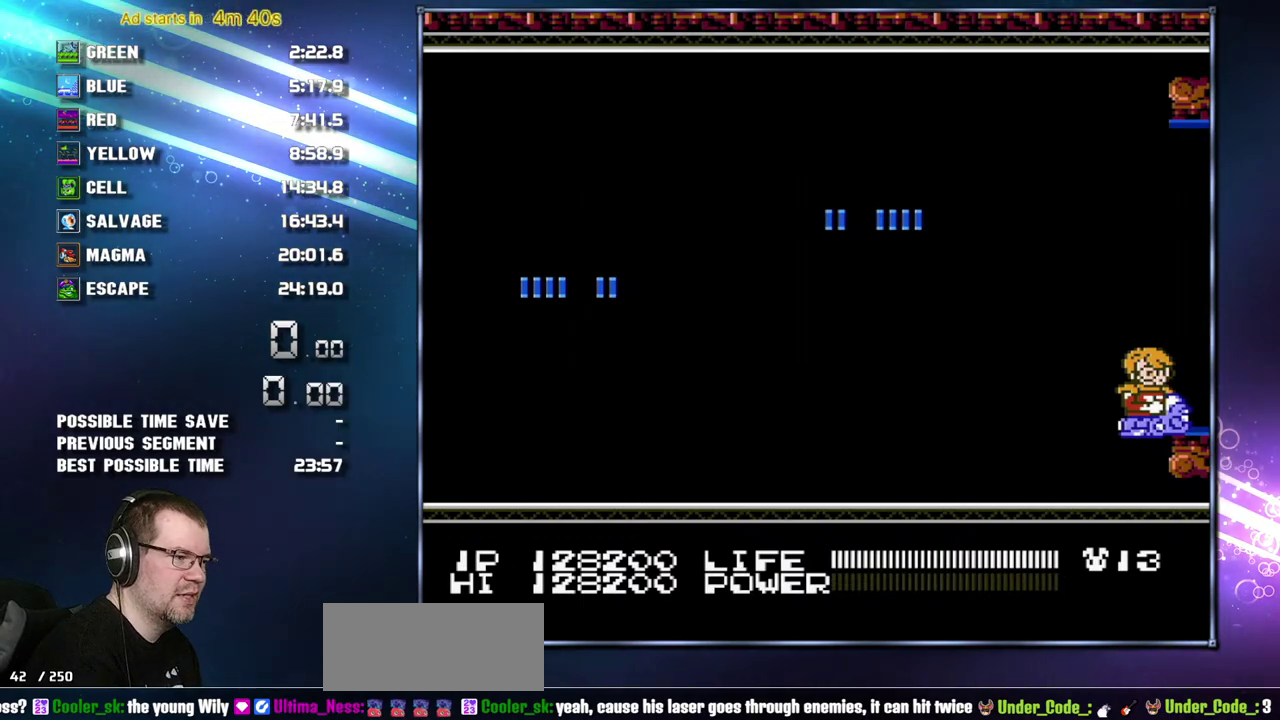
{"buttons": ["A"], "events": []}
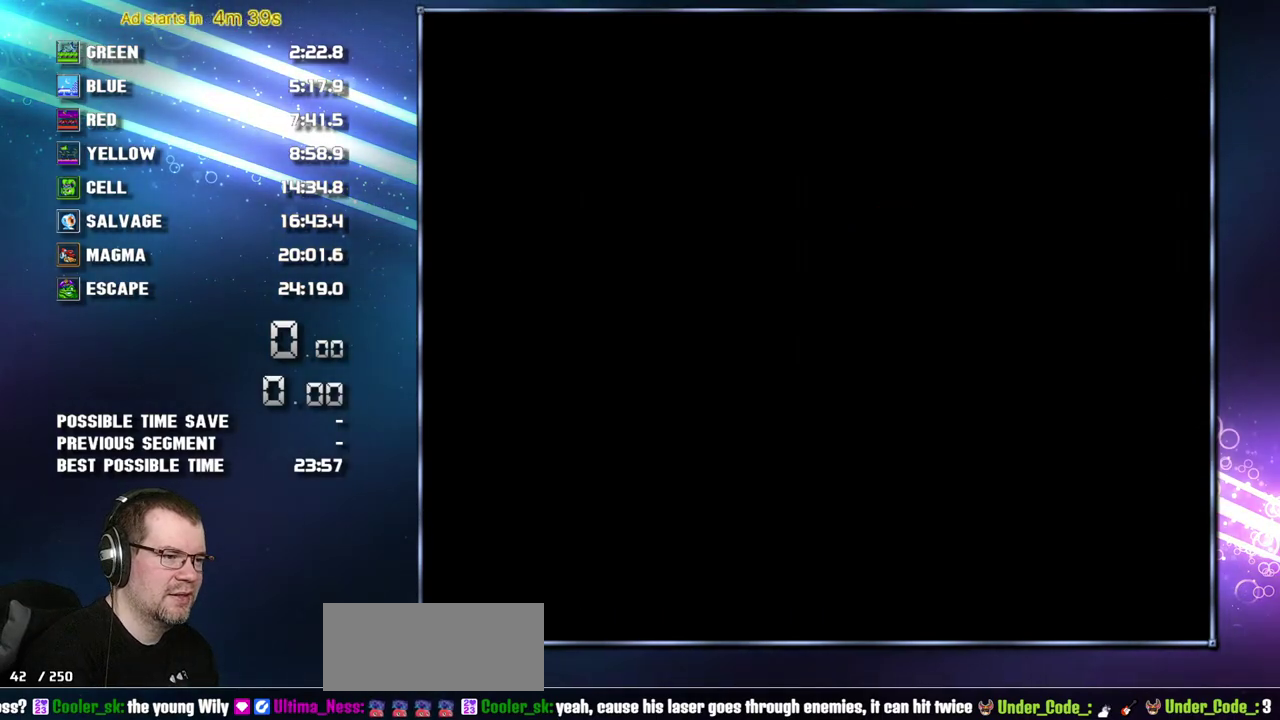
{"buttons": ["DPAD_DOWN", "DPAD_RIGHT"], "events": [[183, "A", "up"], [183, "DPAD_DOWN", "down"], [183, "DPAD_RIGHT", "down"]]}
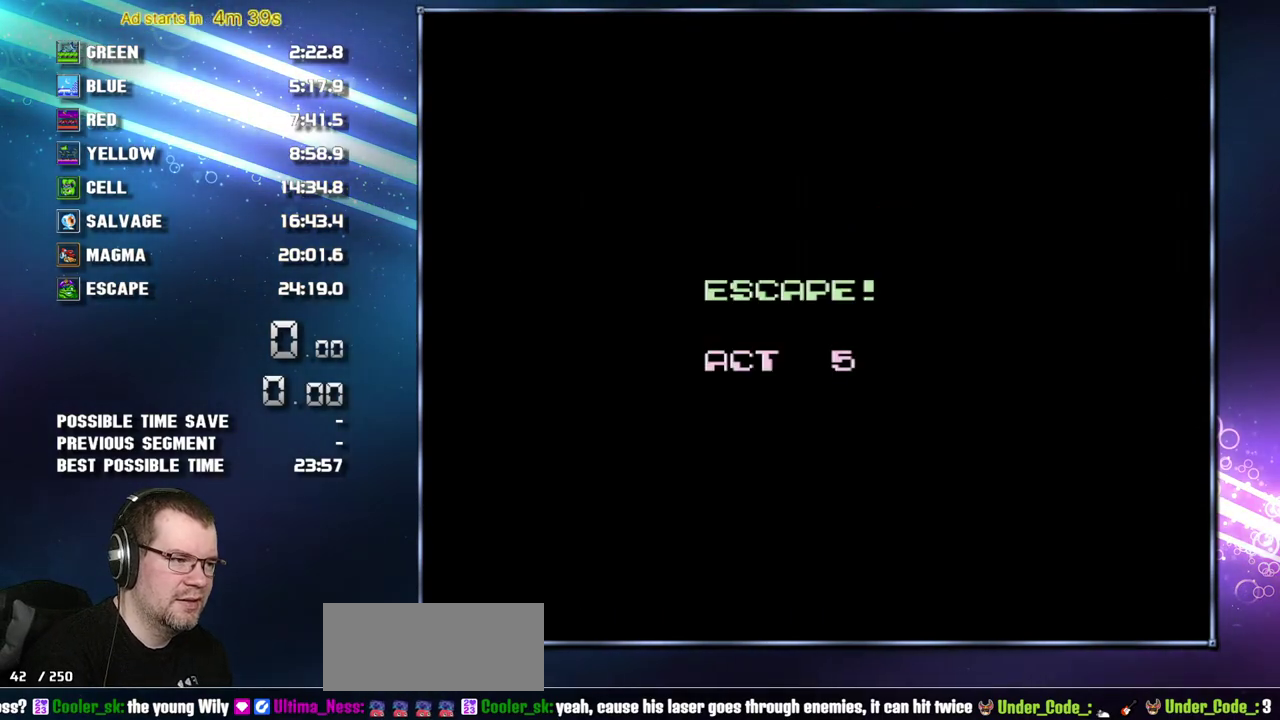
{"buttons": ["DPAD_DOWN", "DPAD_RIGHT"], "events": [[117, "DPAD_RIGHT", "up"], [367, "DPAD_RIGHT", "down"]]}
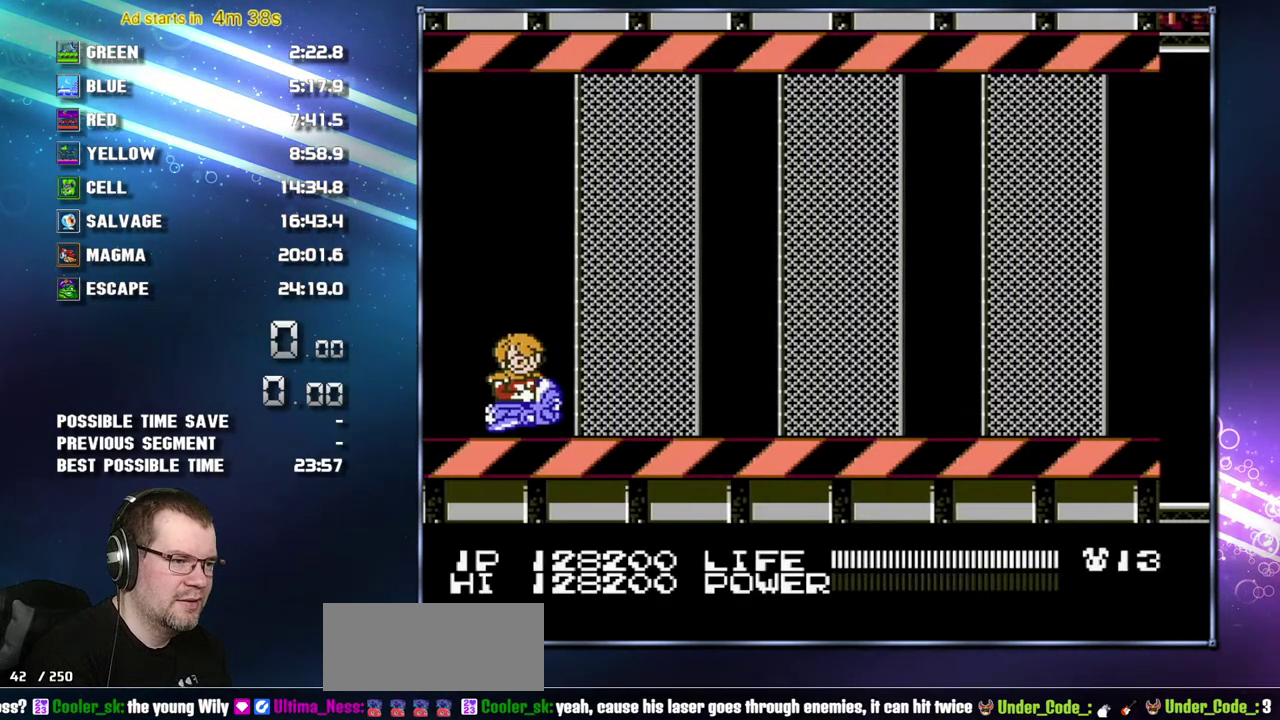
{"buttons": ["DPAD_RIGHT"], "events": [[83, "DPAD_RIGHT", "up"], [200, "DPAD_RIGHT", "down"], [267, "DPAD_DOWN", "up"]]}
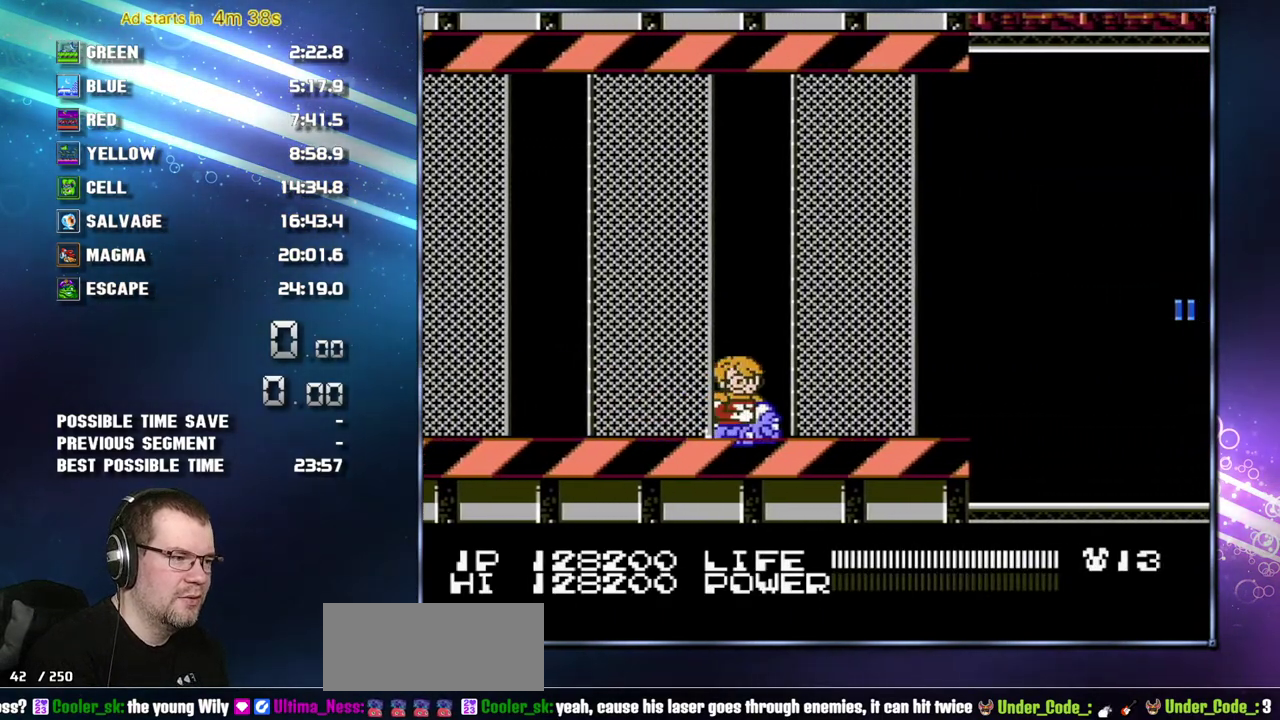
{"buttons": ["DPAD_RIGHT"], "events": []}
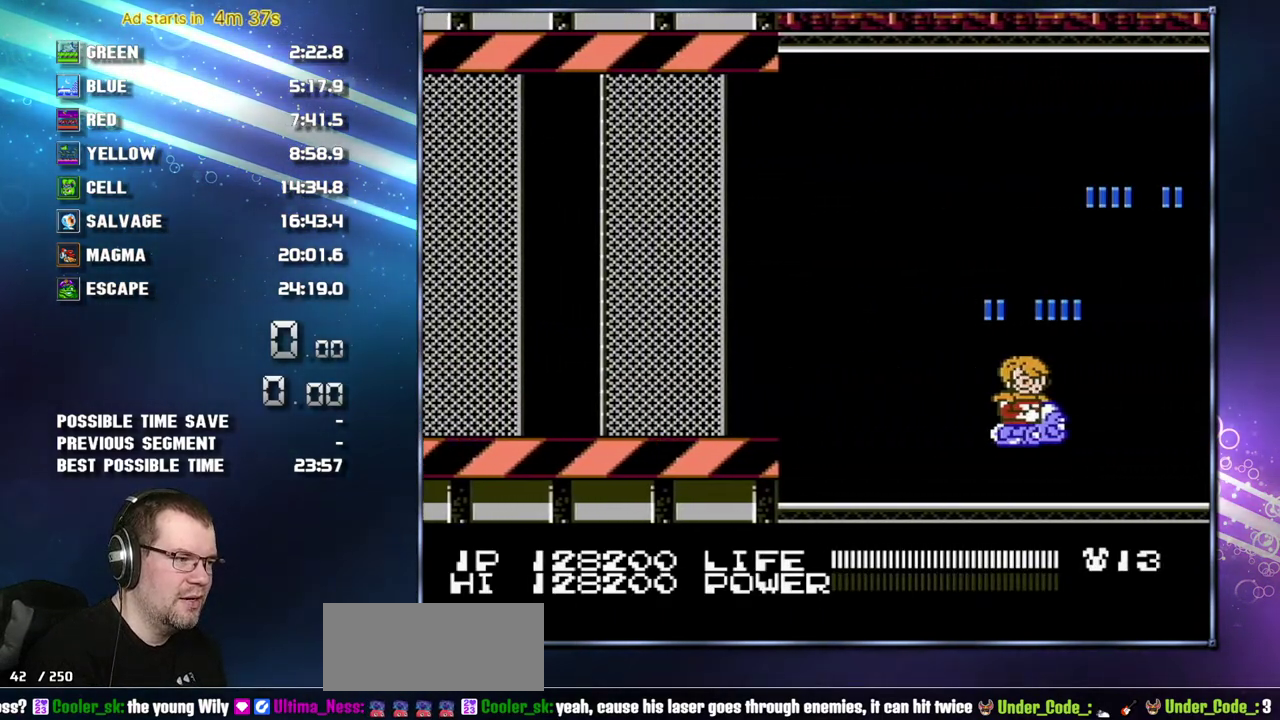
{"buttons": [], "events": [[450, "DPAD_RIGHT", "up"]]}
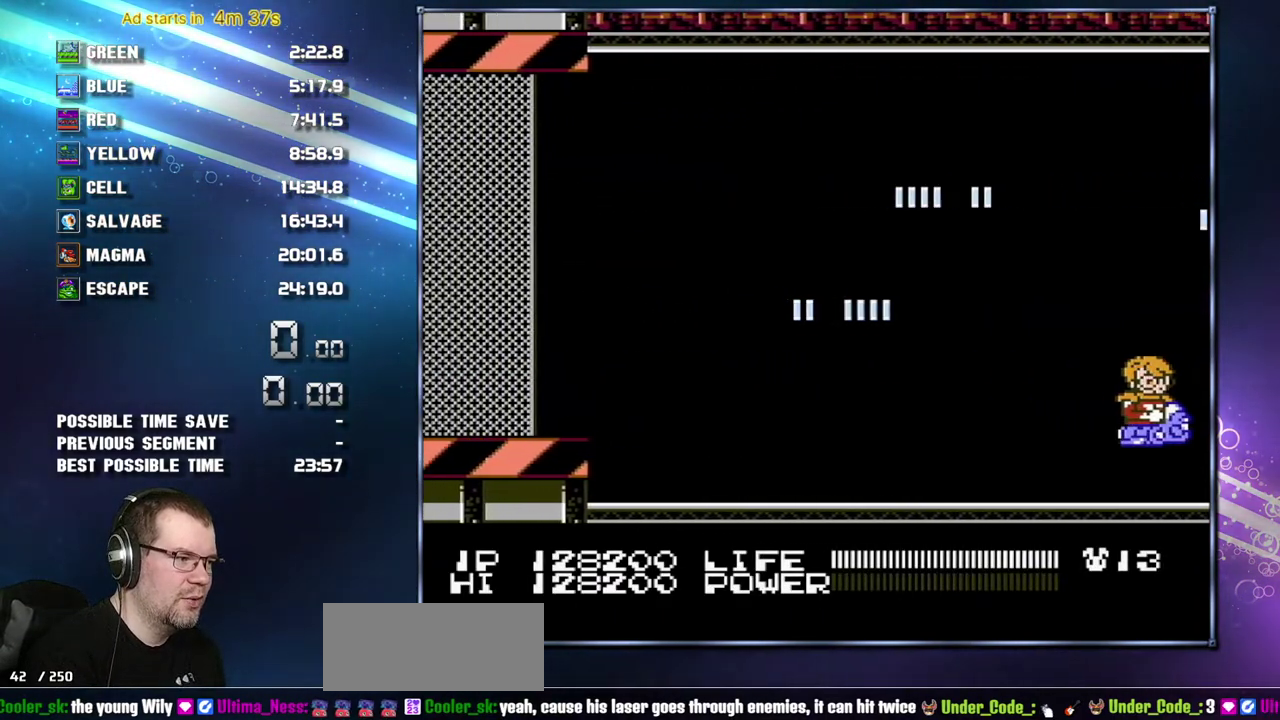
{"buttons": [], "events": []}
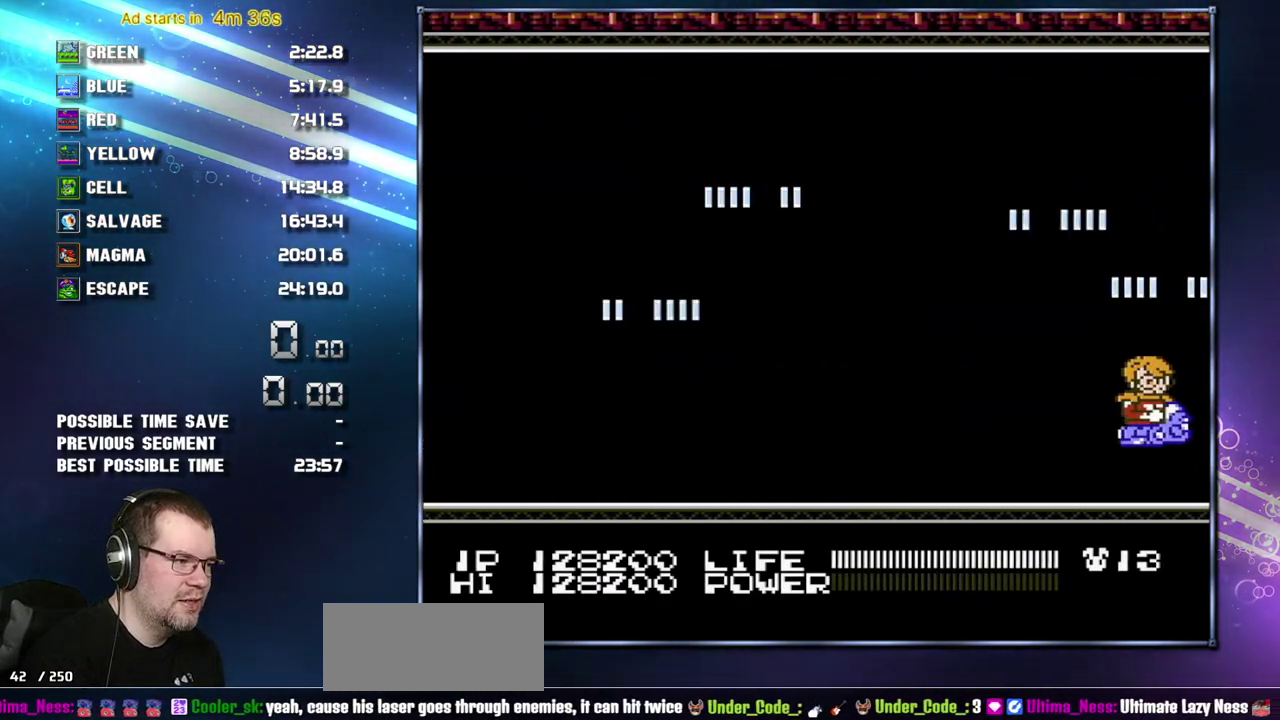
{"buttons": [], "events": []}
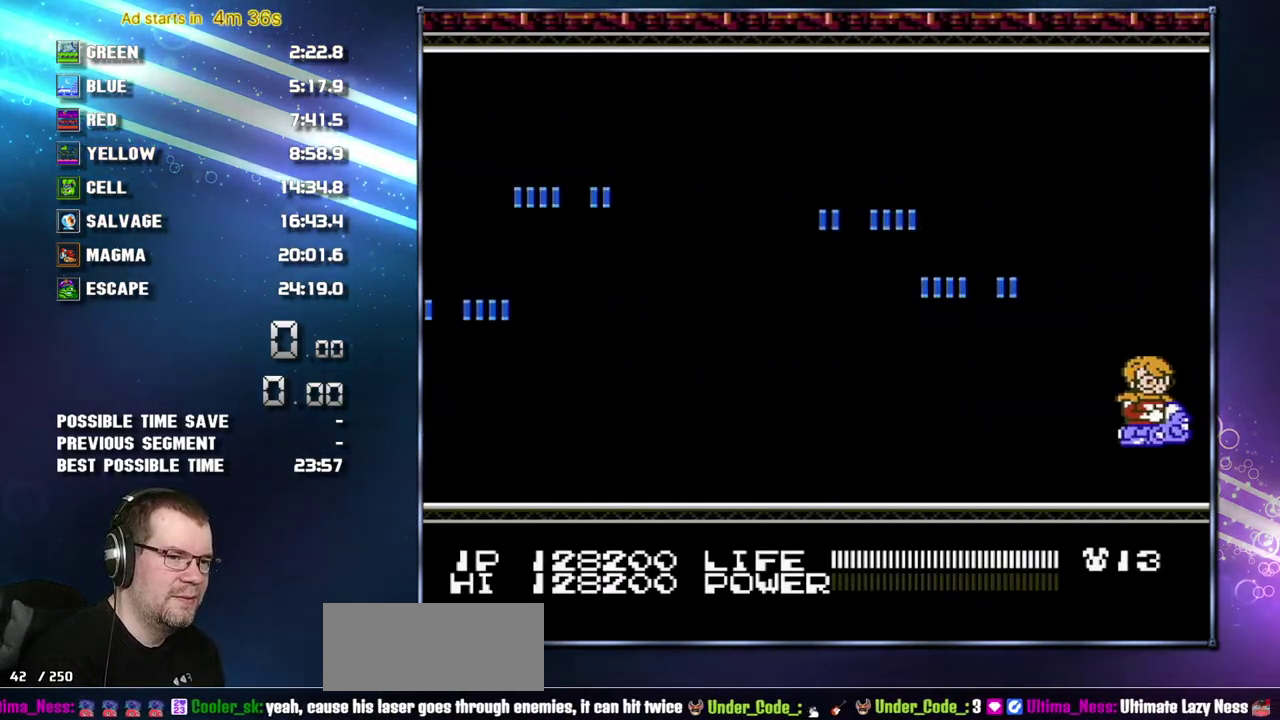
{"buttons": [], "events": []}
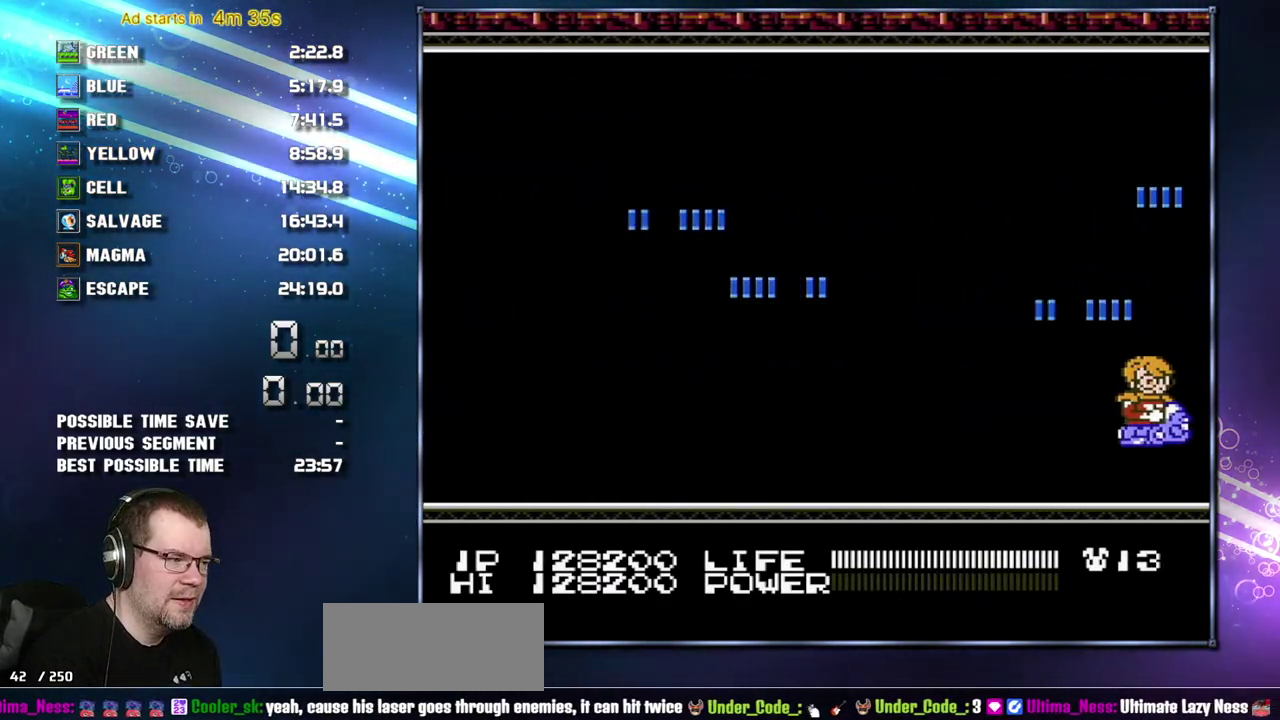
{"buttons": [], "events": []}
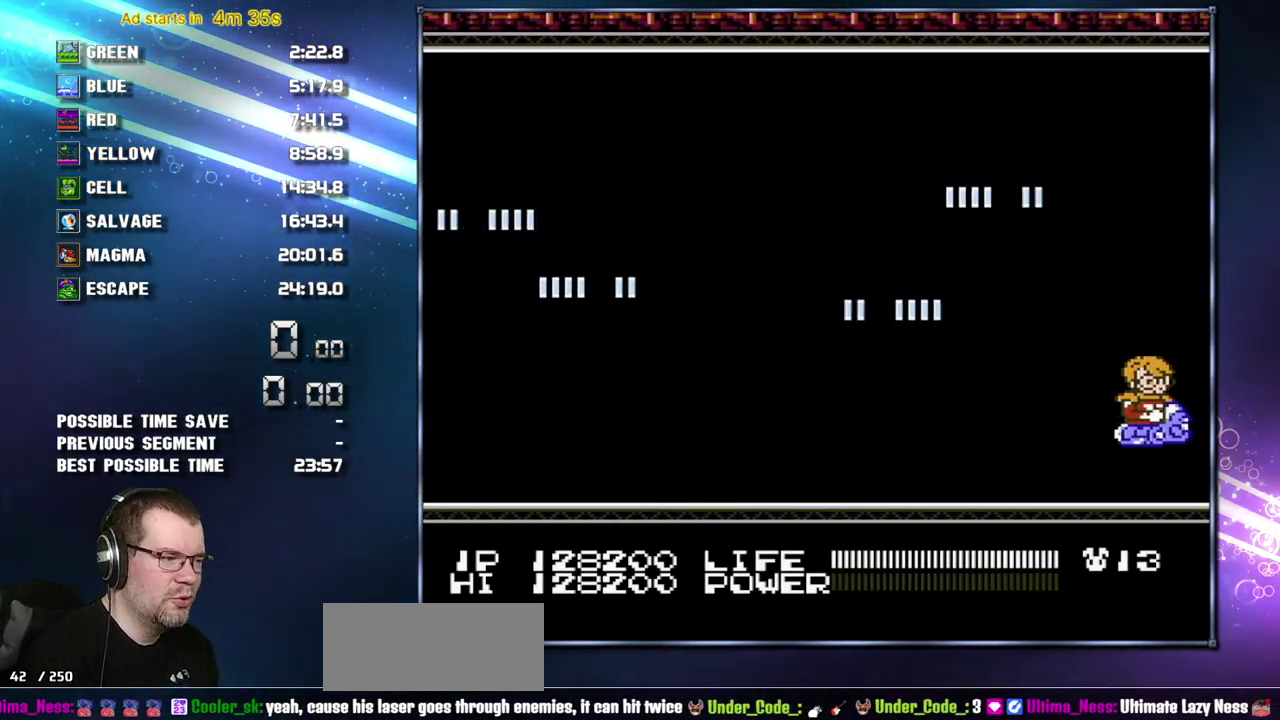
{"buttons": [], "events": []}
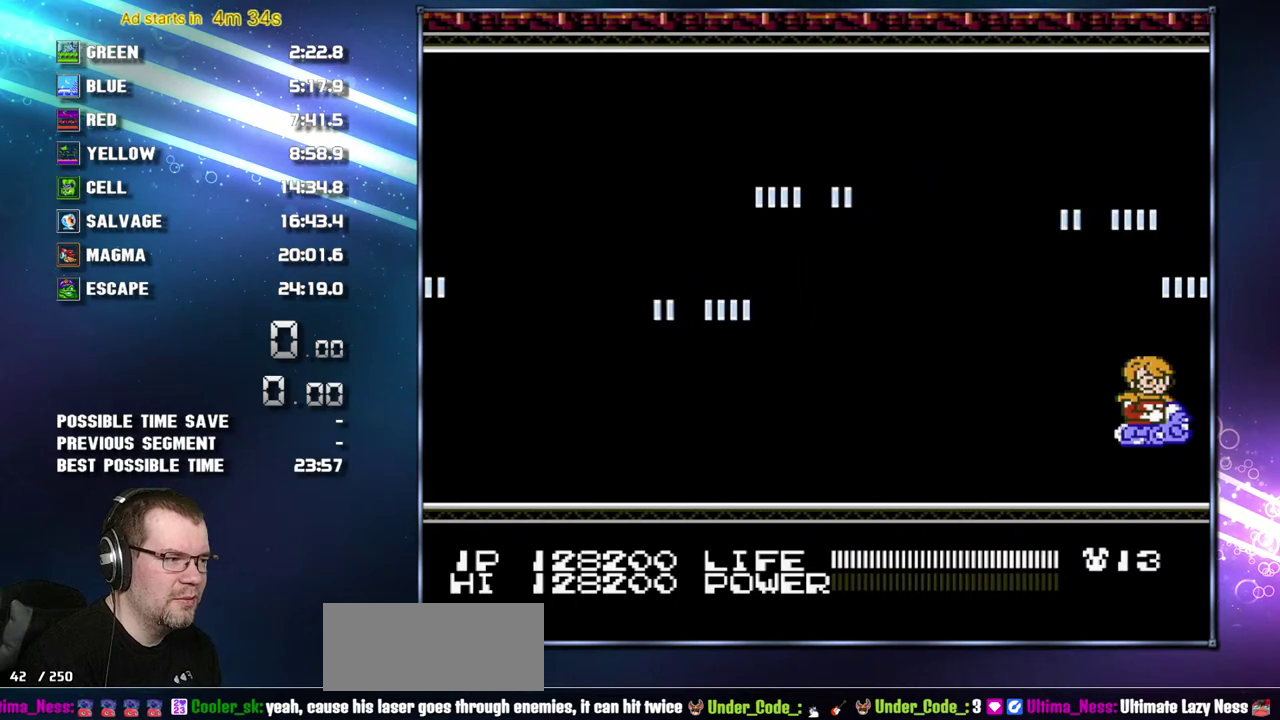
{"buttons": [], "events": []}
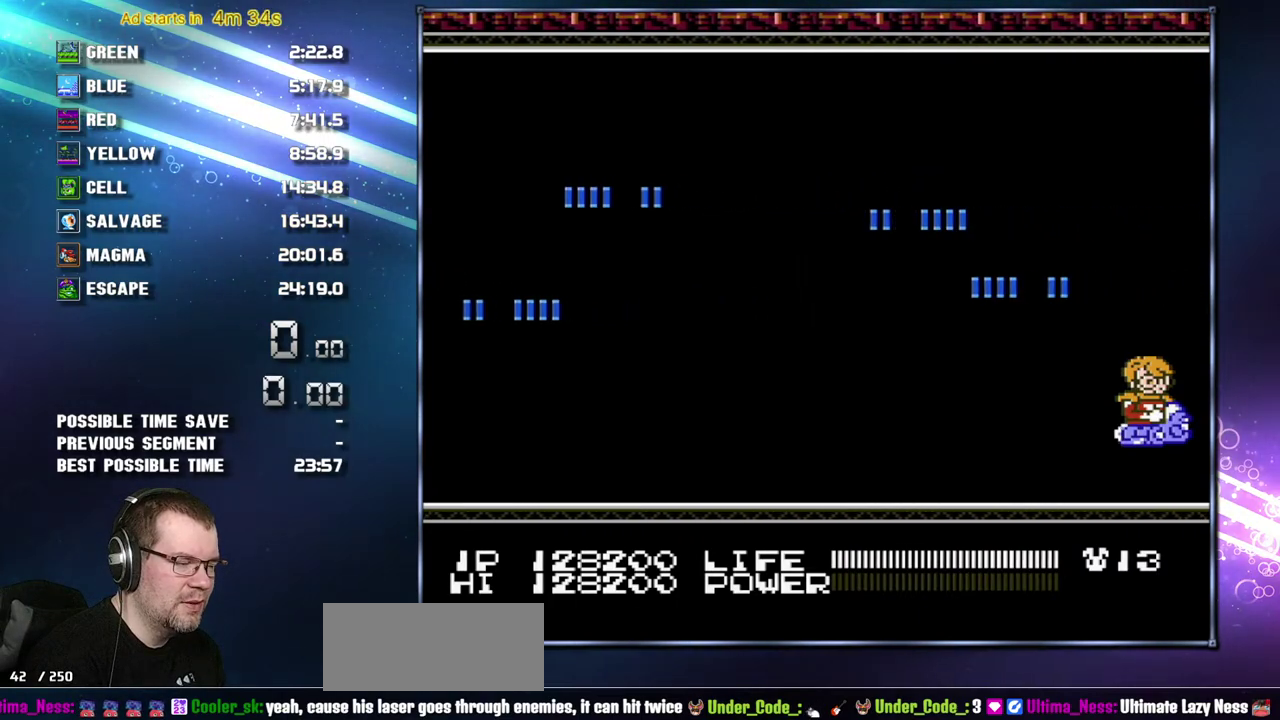
{"buttons": [], "events": []}
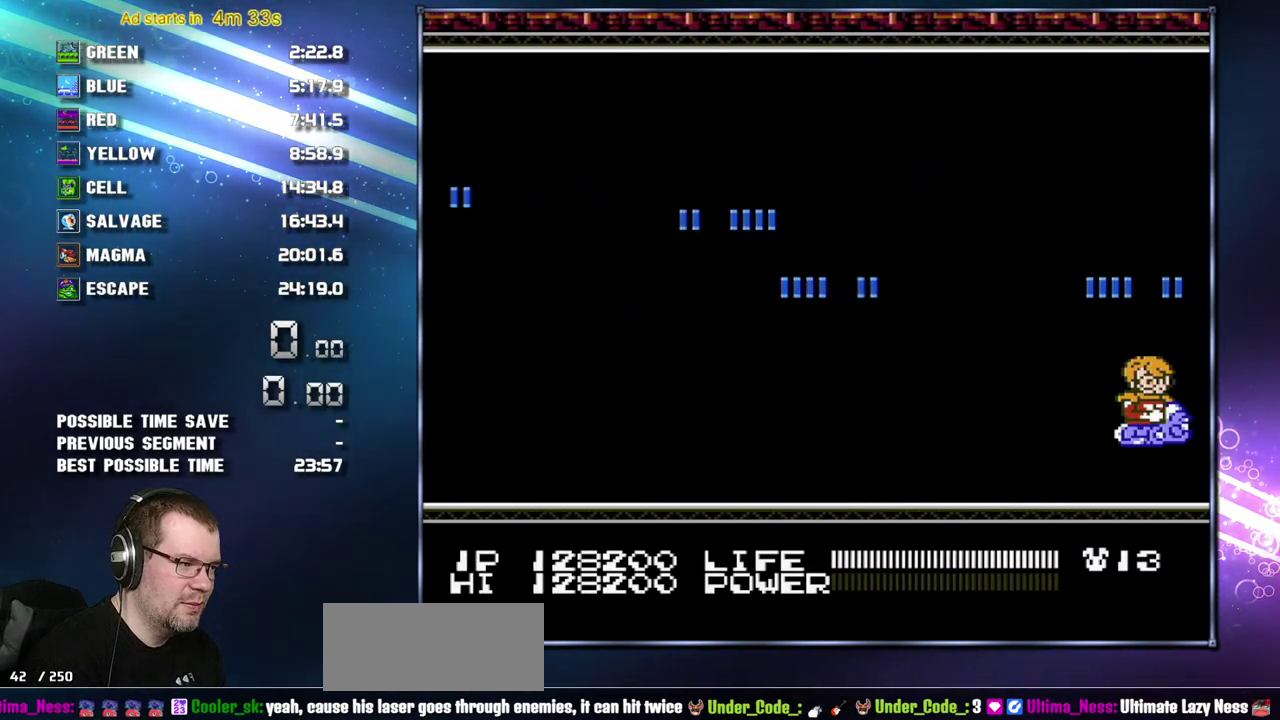
{"buttons": [], "events": []}
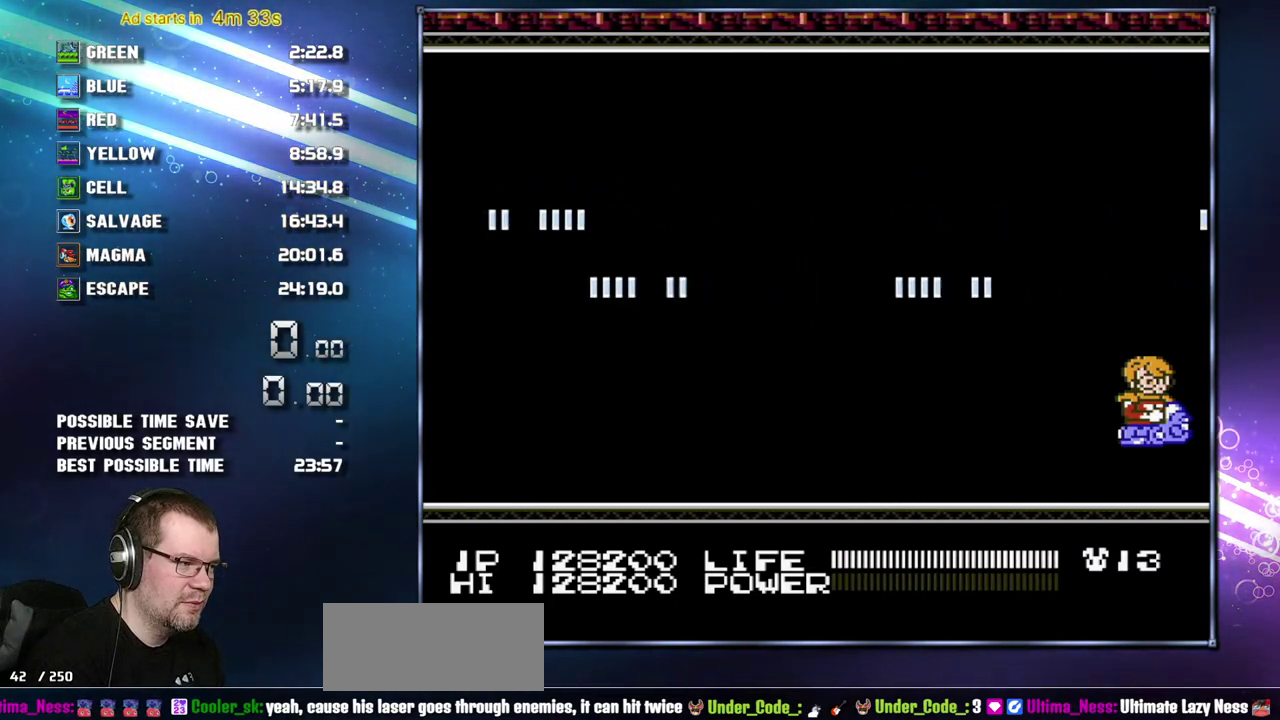
{"buttons": [], "events": []}
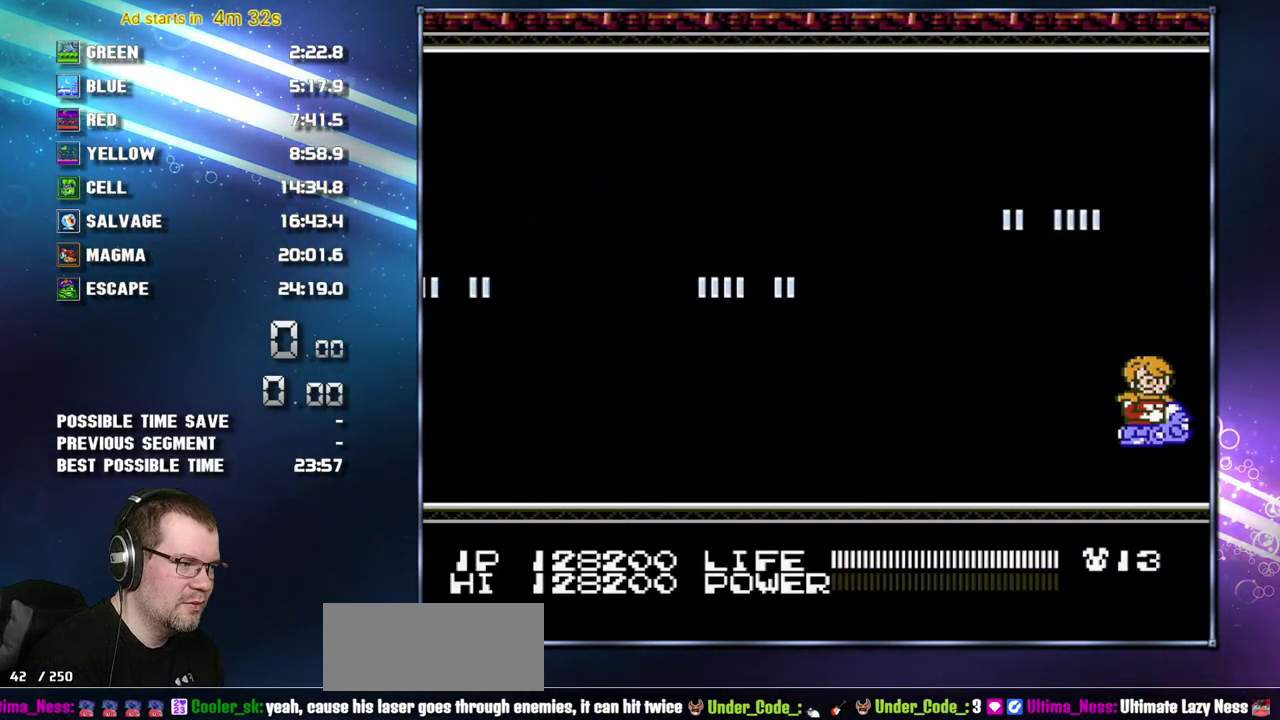
{"buttons": [], "events": []}
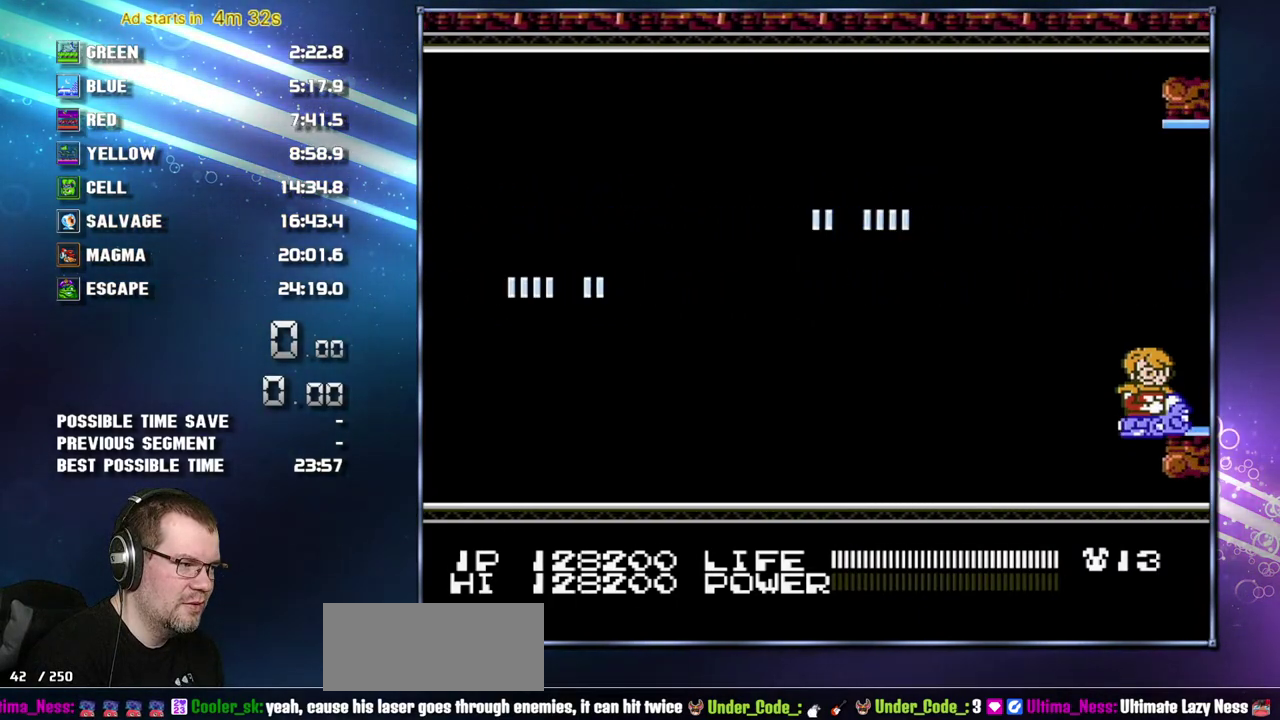
{"buttons": ["B", "DPAD_DOWN", "DPAD_RIGHT"], "events": [[183, "DPAD_LEFT", "down"], [200, "DPAD_DOWN", "down"], [300, "DPAD_LEFT", "up"], [333, "DPAD_RIGHT", "down"], [467, "B", "down"]]}
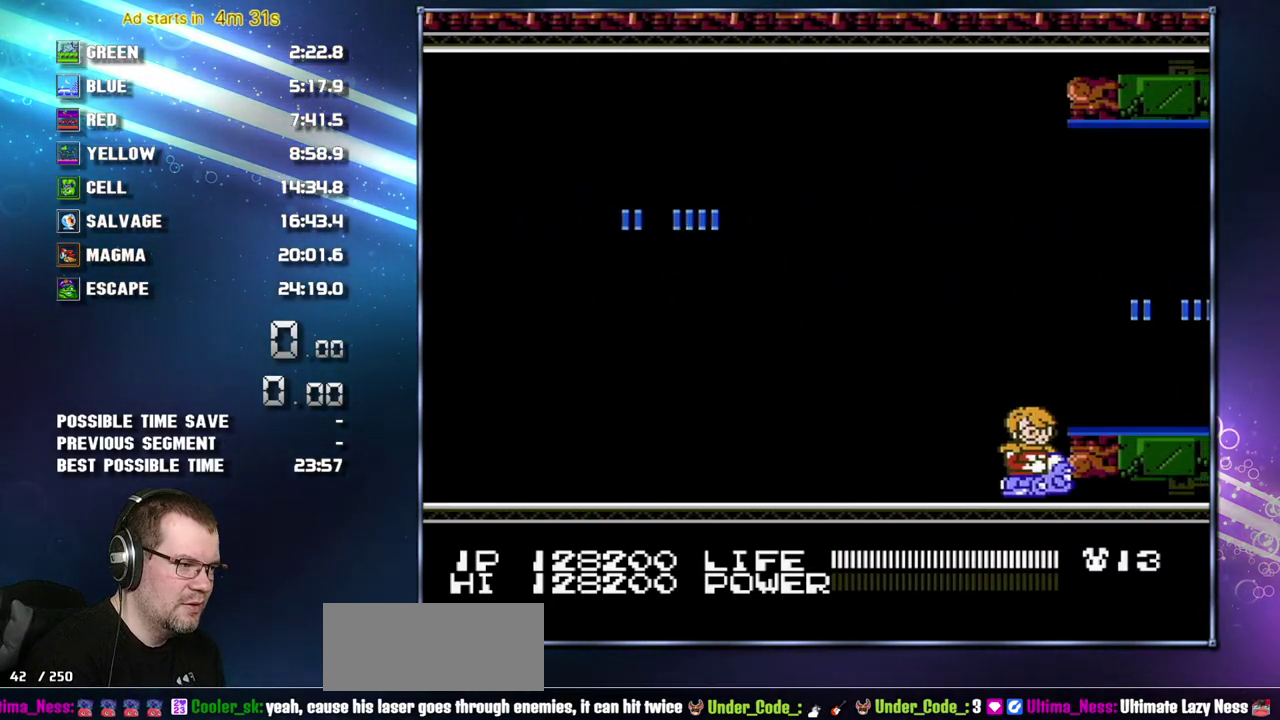
{"buttons": ["B", "DPAD_RIGHT"], "events": [[50, "DPAD_DOWN", "up"]]}
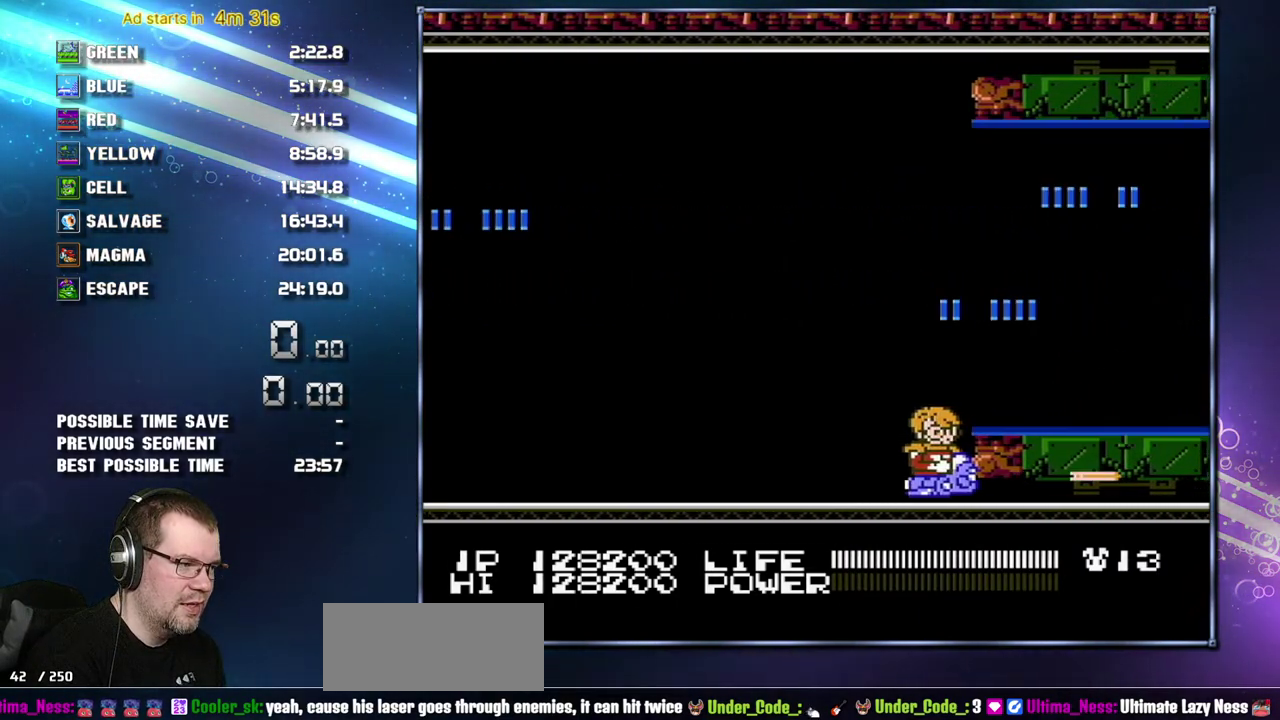
{"buttons": ["B", "DPAD_RIGHT"], "events": []}
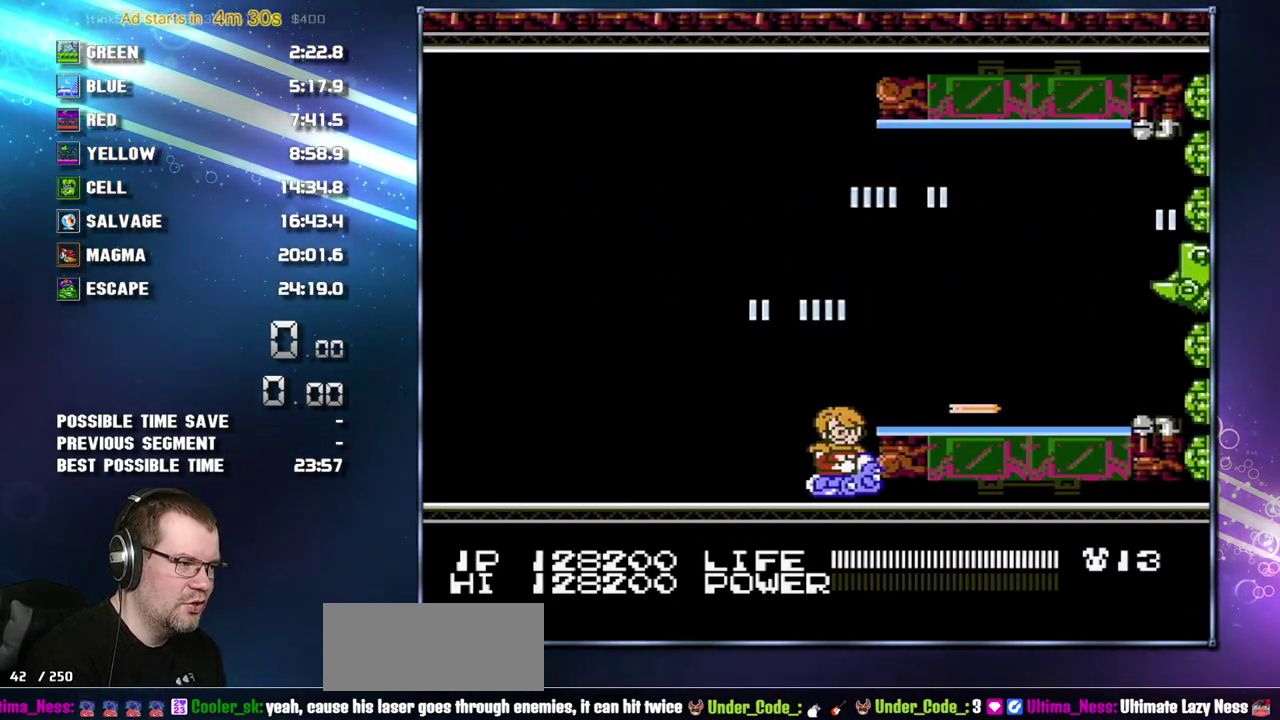
{"buttons": ["B", "DPAD_RIGHT"], "events": []}
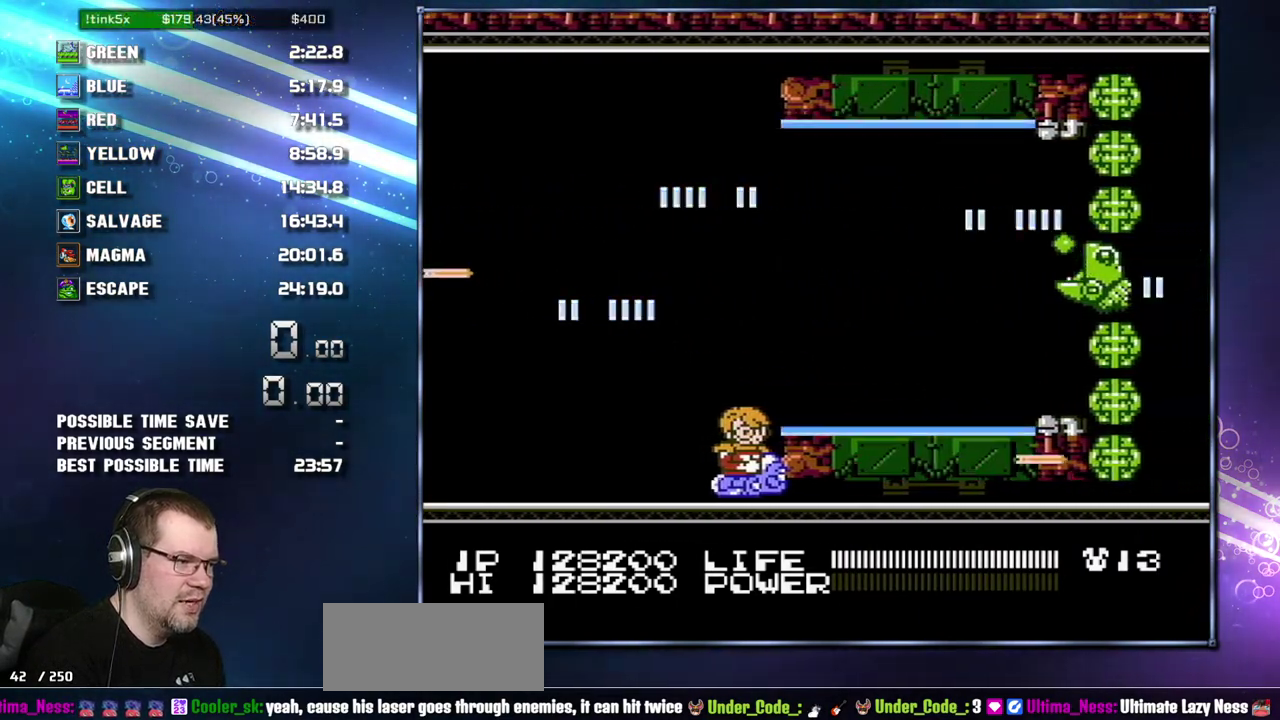
{"buttons": ["B", "DPAD_RIGHT"], "events": []}
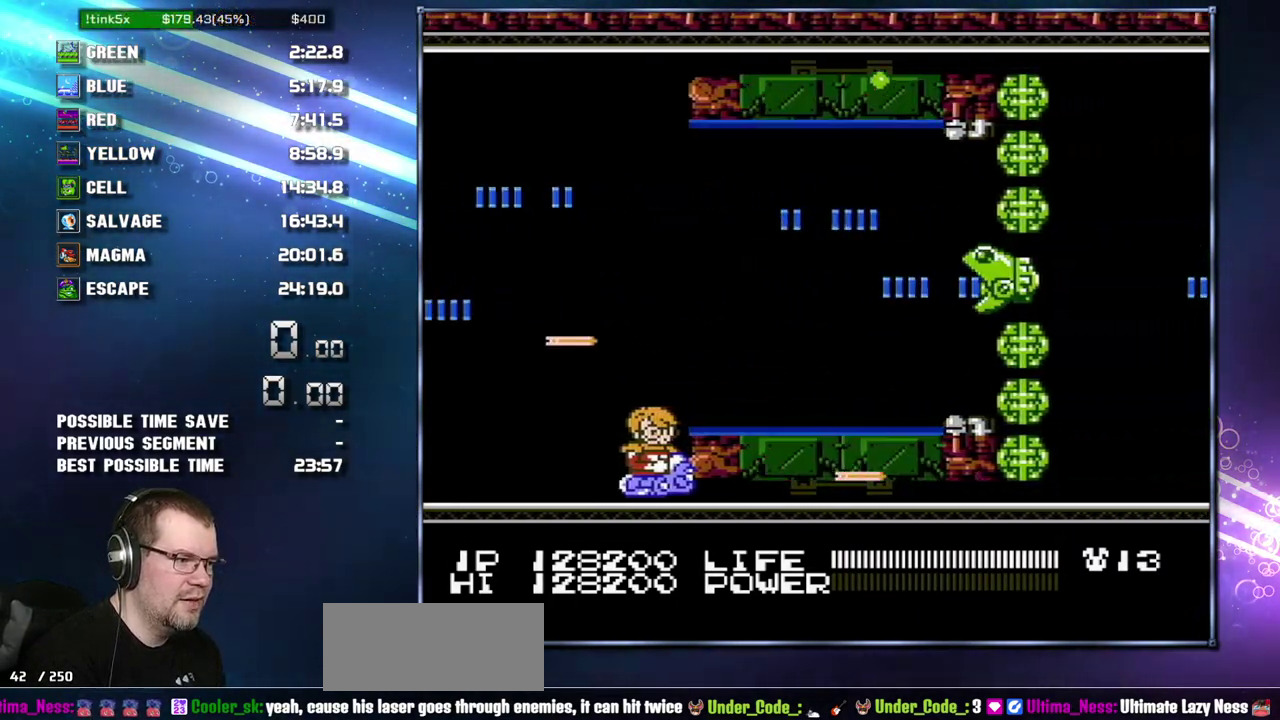
{"buttons": ["B", "DPAD_RIGHT"], "events": []}
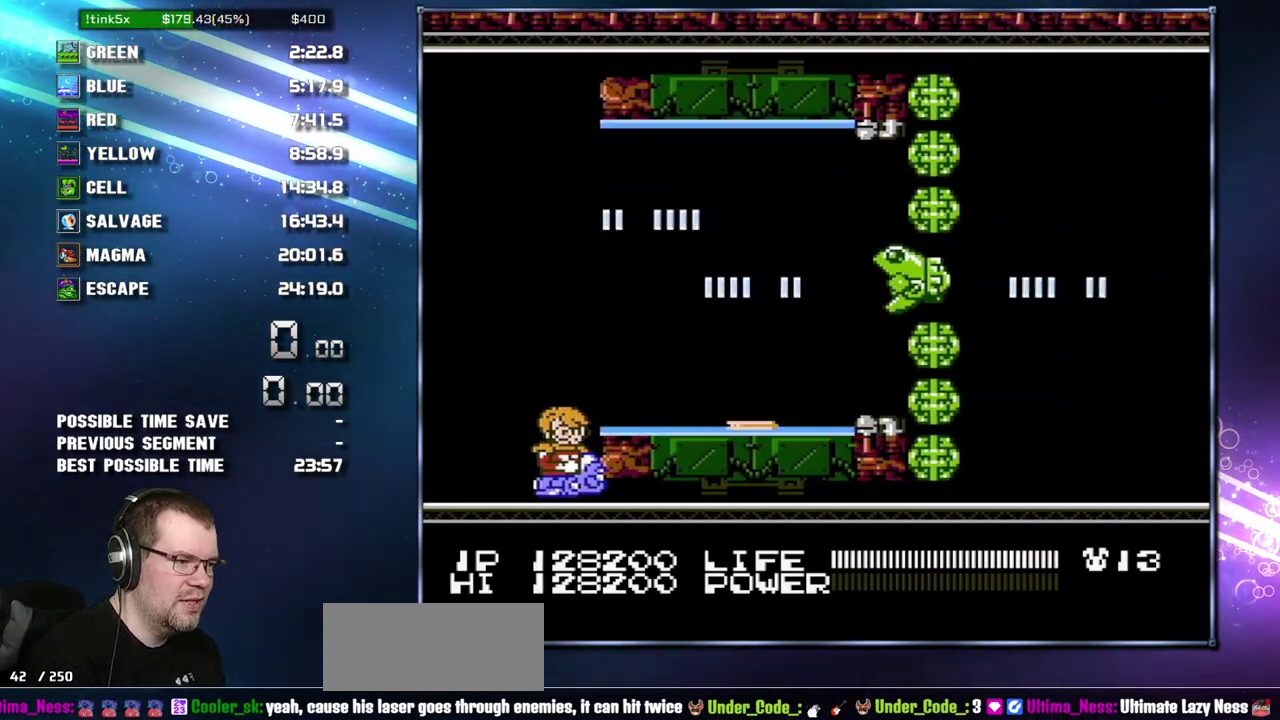
{"buttons": ["B", "DPAD_RIGHT"], "events": []}
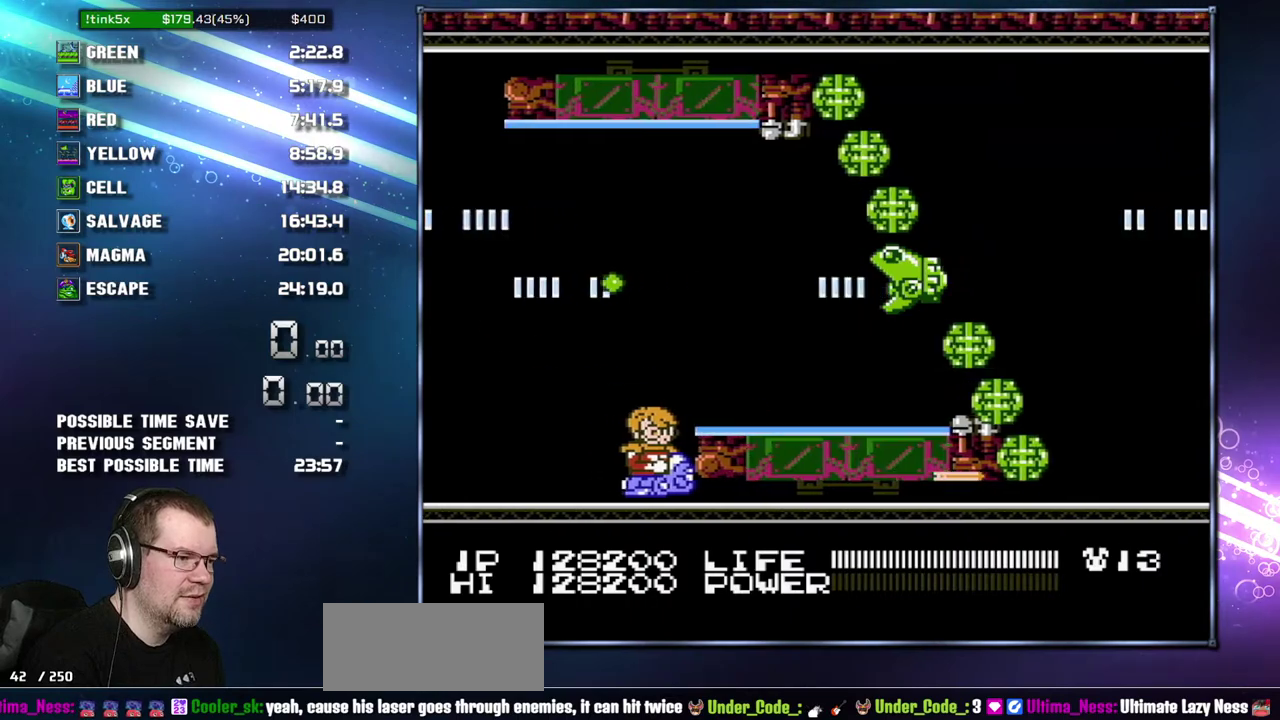
{"buttons": ["B", "DPAD_RIGHT"], "events": []}
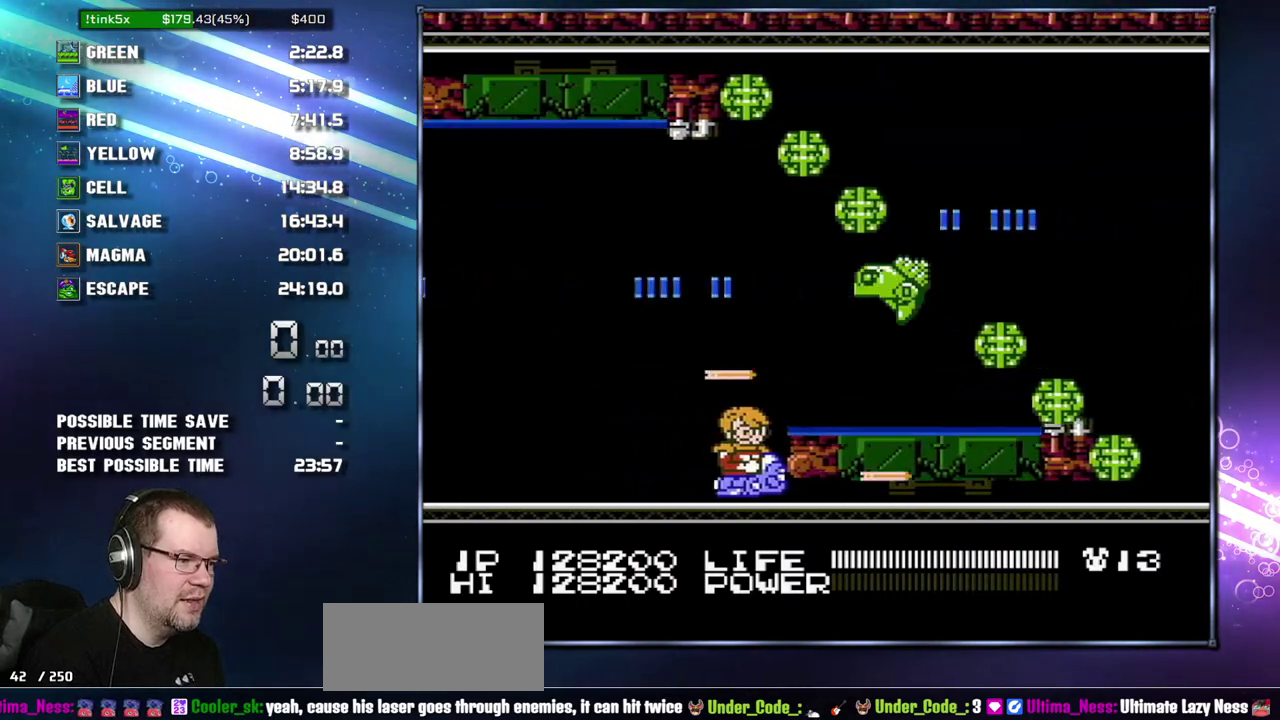
{"buttons": ["B", "DPAD_RIGHT"], "events": []}
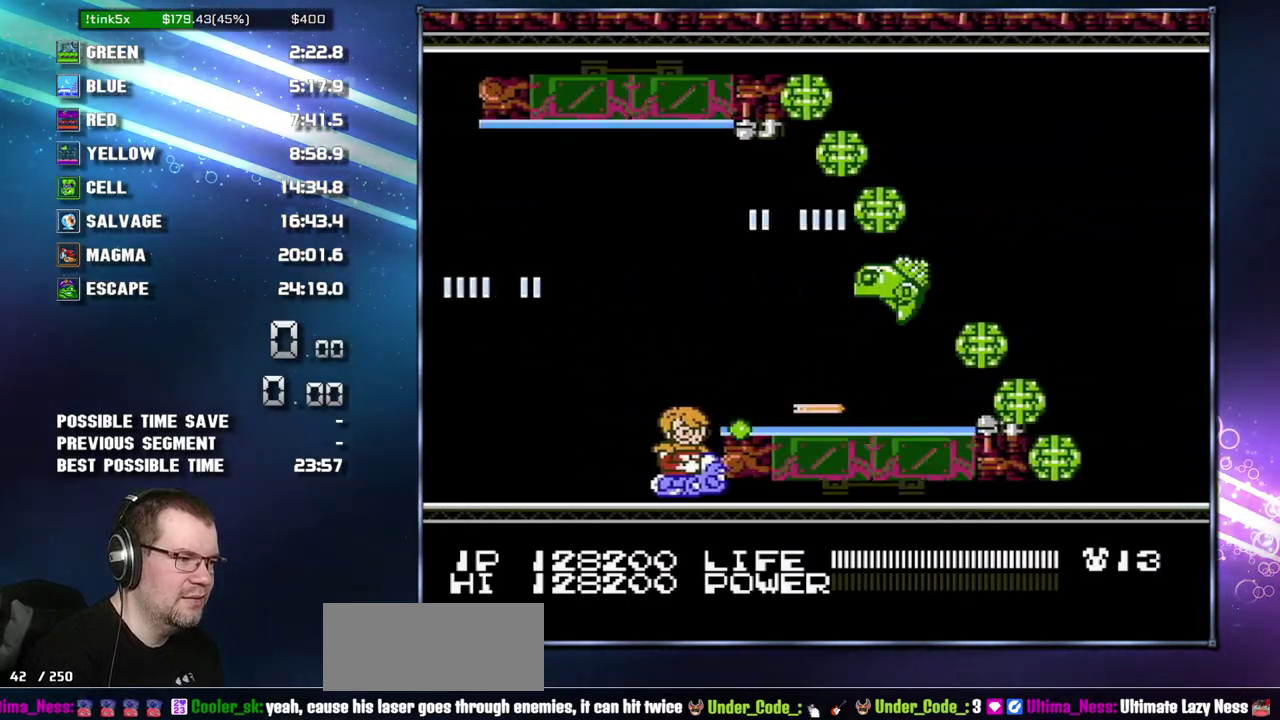
{"buttons": ["B", "DPAD_RIGHT"], "events": []}
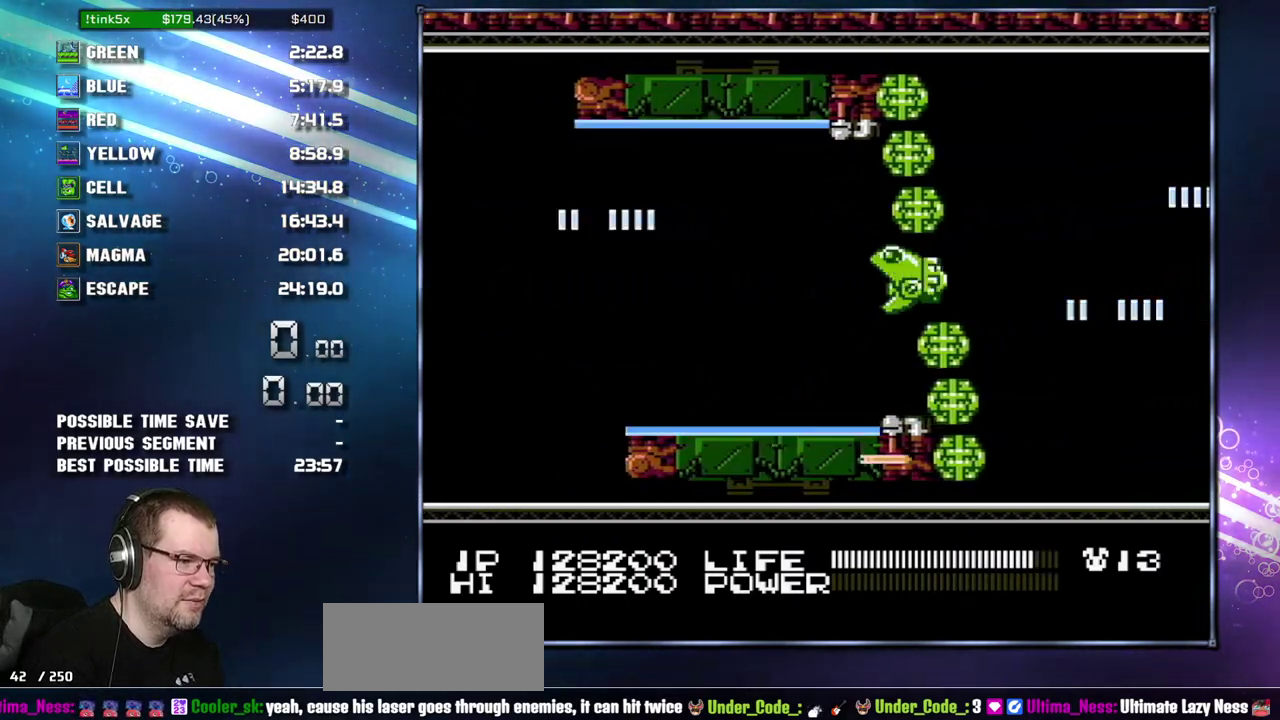
{"buttons": ["B"], "events": [[83, "DPAD_RIGHT", "up"]]}
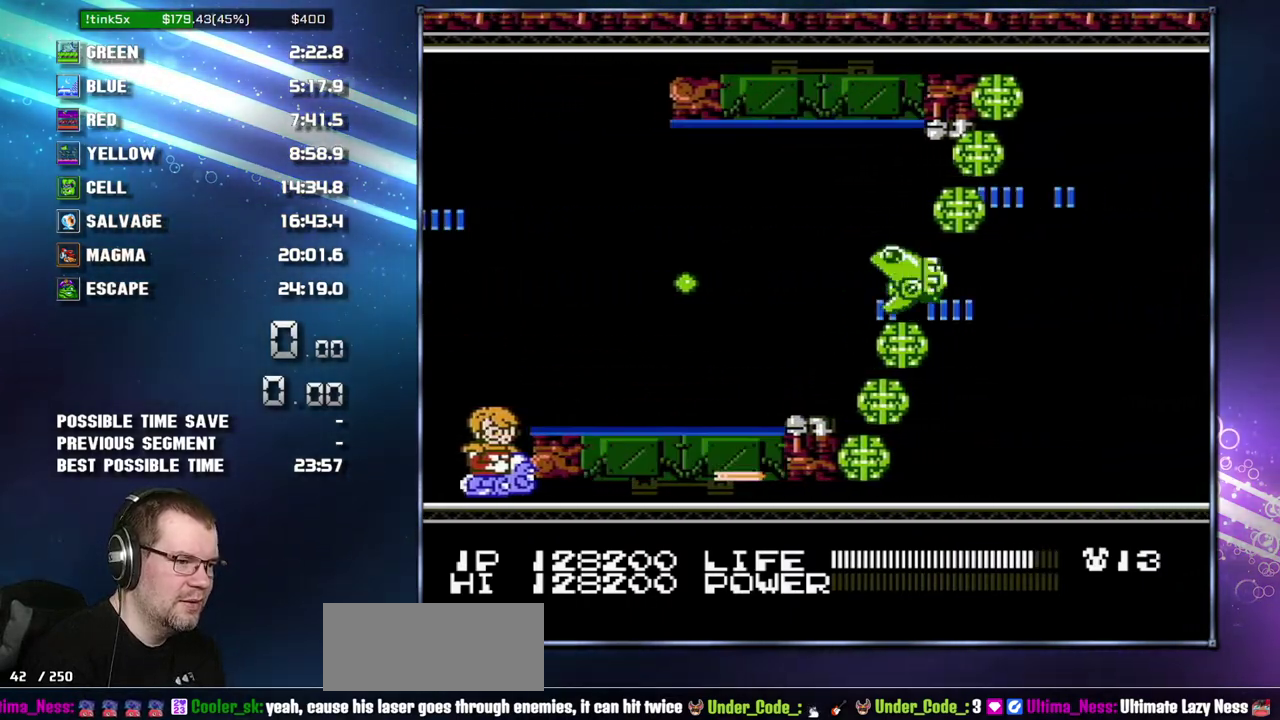
{"buttons": ["B"], "events": [[117, "DPAD_UP", "down"], [233, "DPAD_UP", "up"]]}
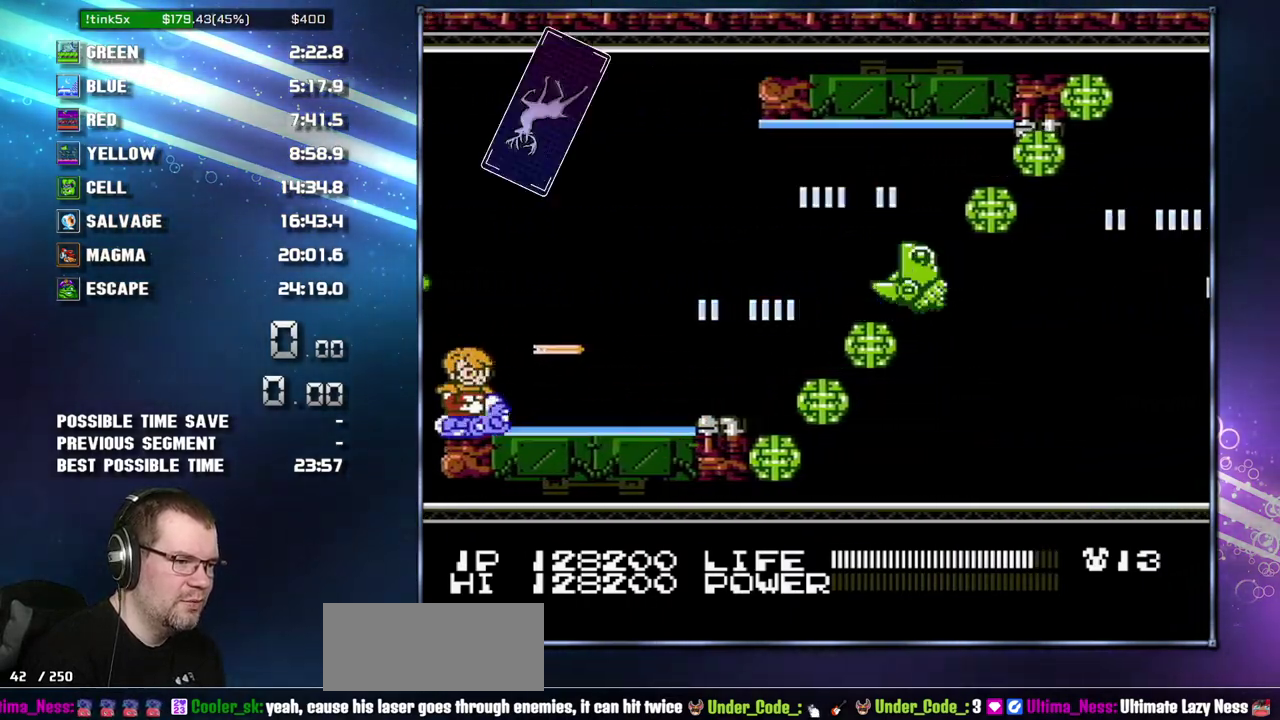
{"buttons": ["B"], "events": []}